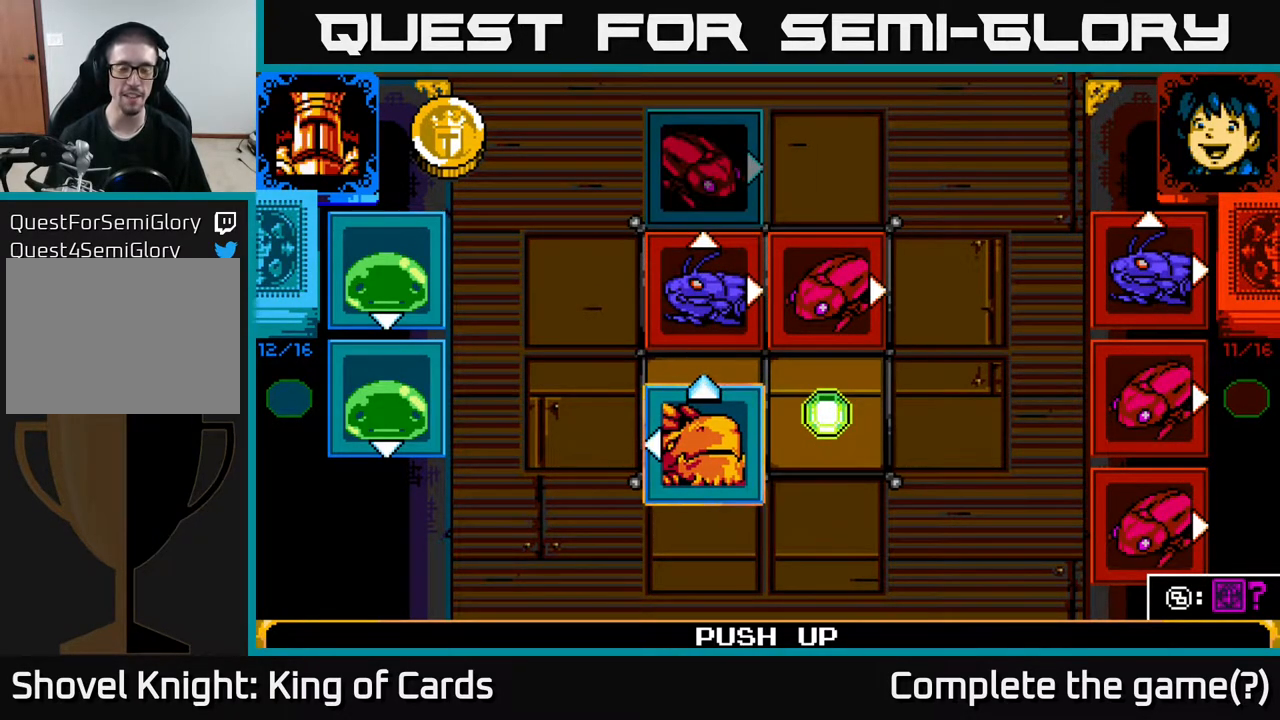
Gameplay with a controller (Xbox layout); each line is a JSON object with the inputs held at the frame after it. "events" lists button and stick changes between this image and that frame as [ms after this image, input, new state], when the widget could be followed in between. Not read: left_stick right_stick.
{"buttons": [], "events": []}
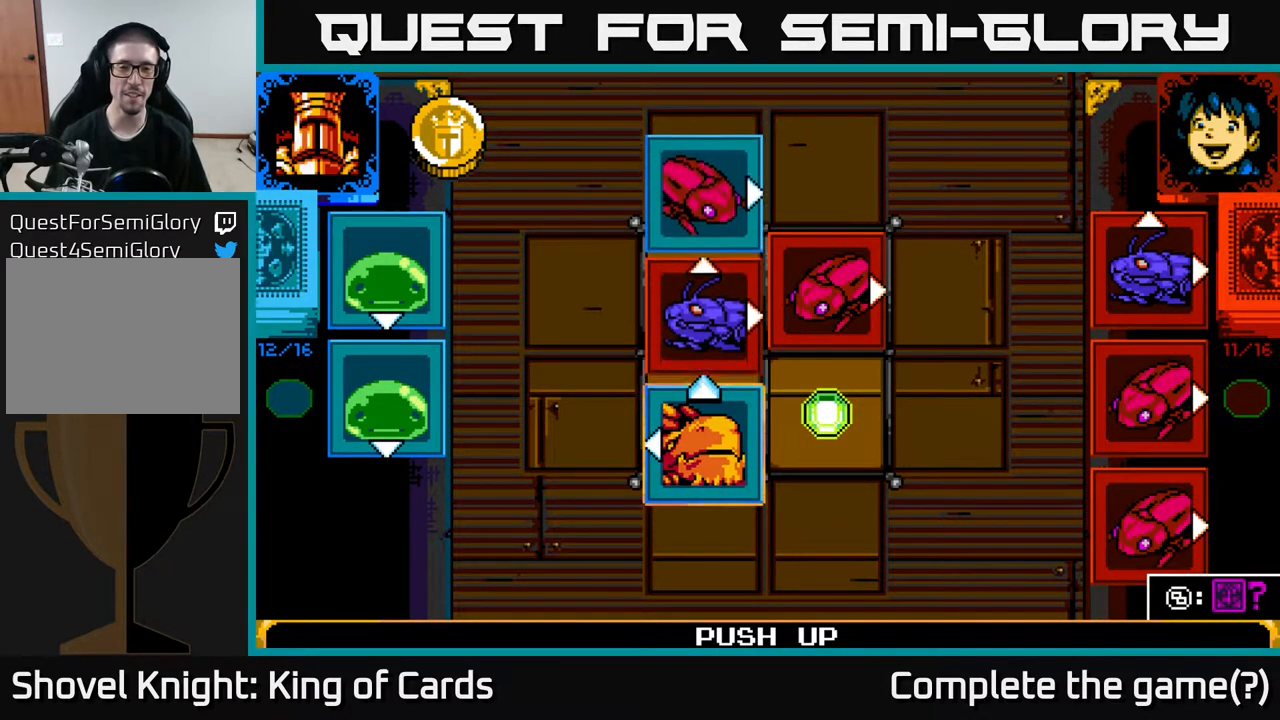
{"buttons": [], "events": []}
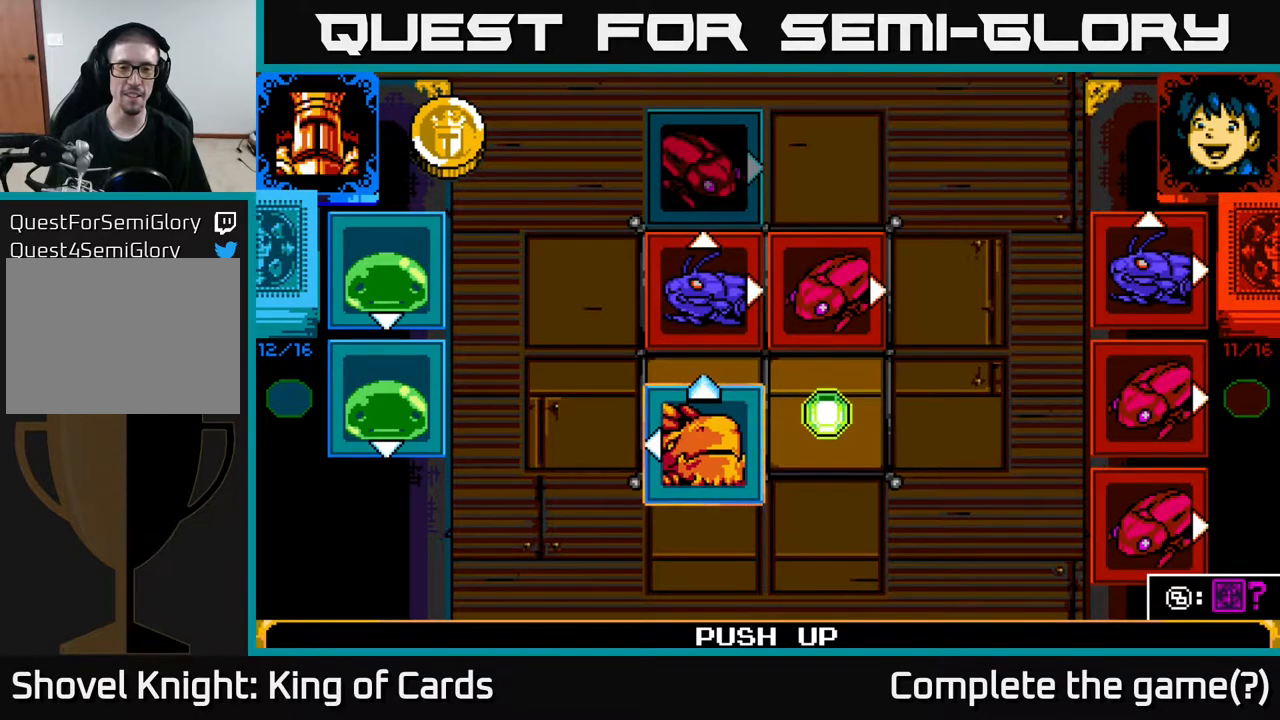
{"buttons": [], "events": [[333, "DPAD_UP", "down"], [450, "DPAD_UP", "up"]]}
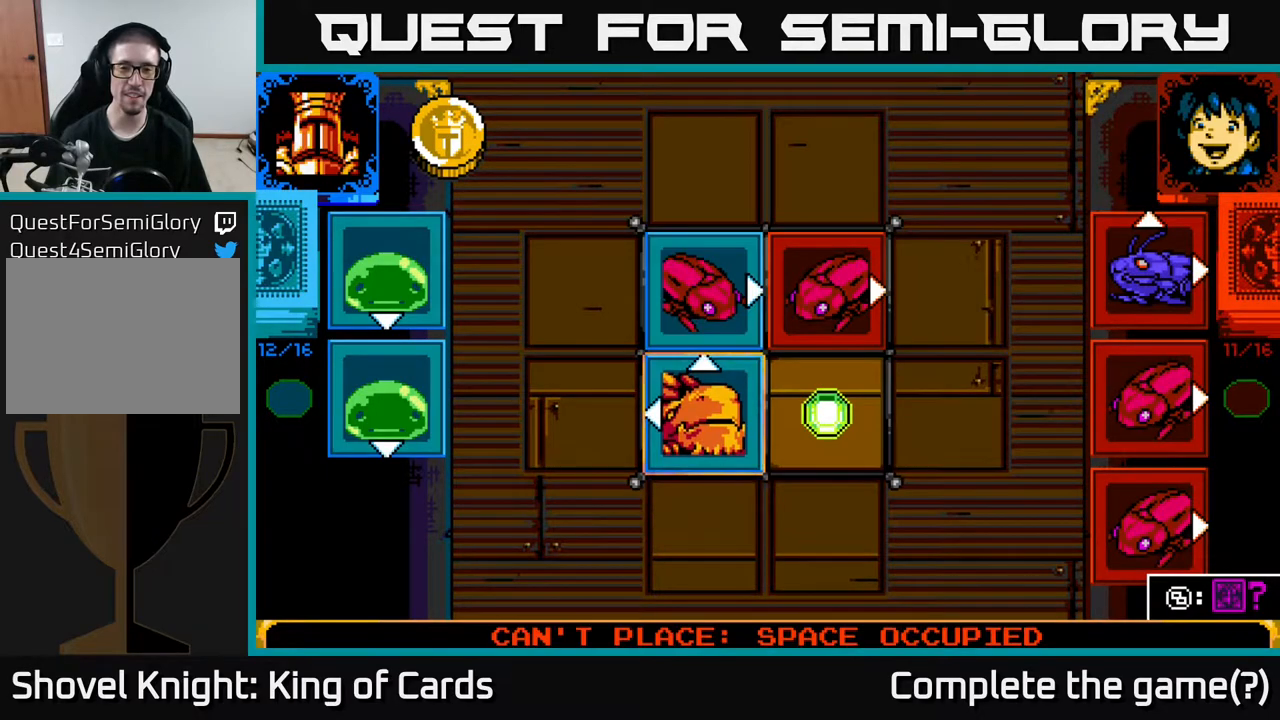
{"buttons": [], "events": [[267, "DPAD_DOWN", "down"], [383, "DPAD_DOWN", "up"]]}
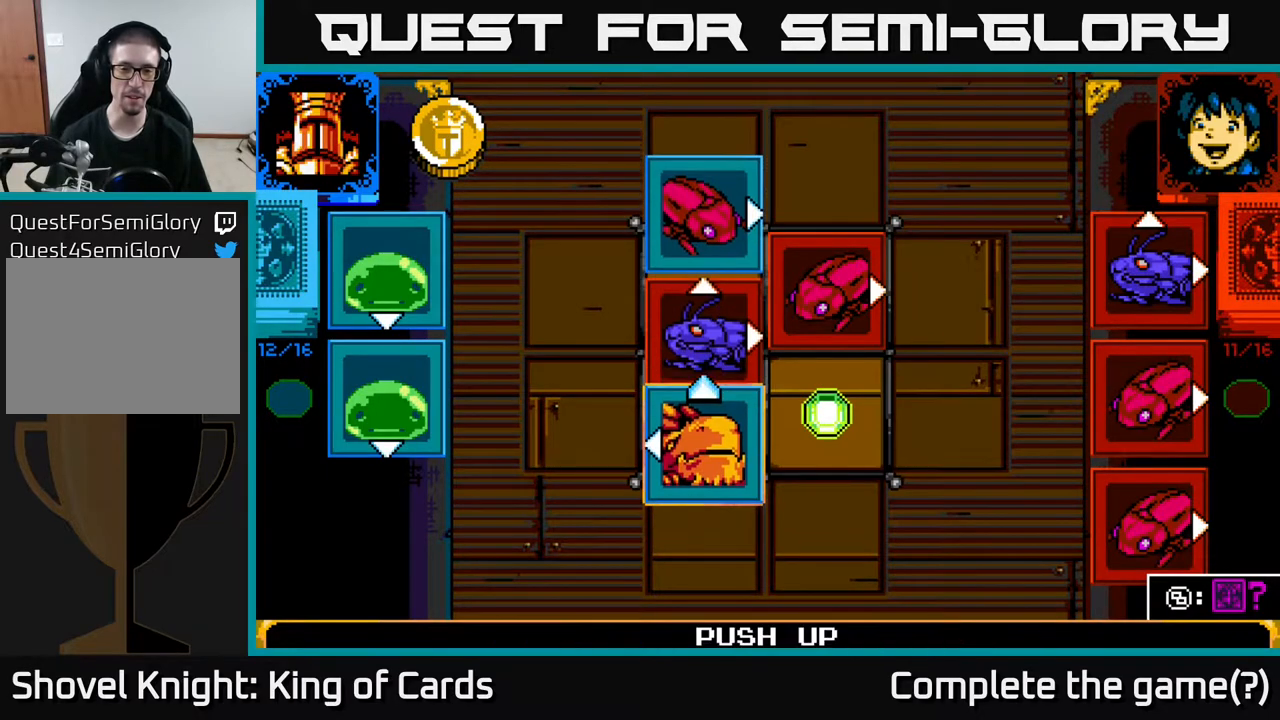
{"buttons": [], "events": []}
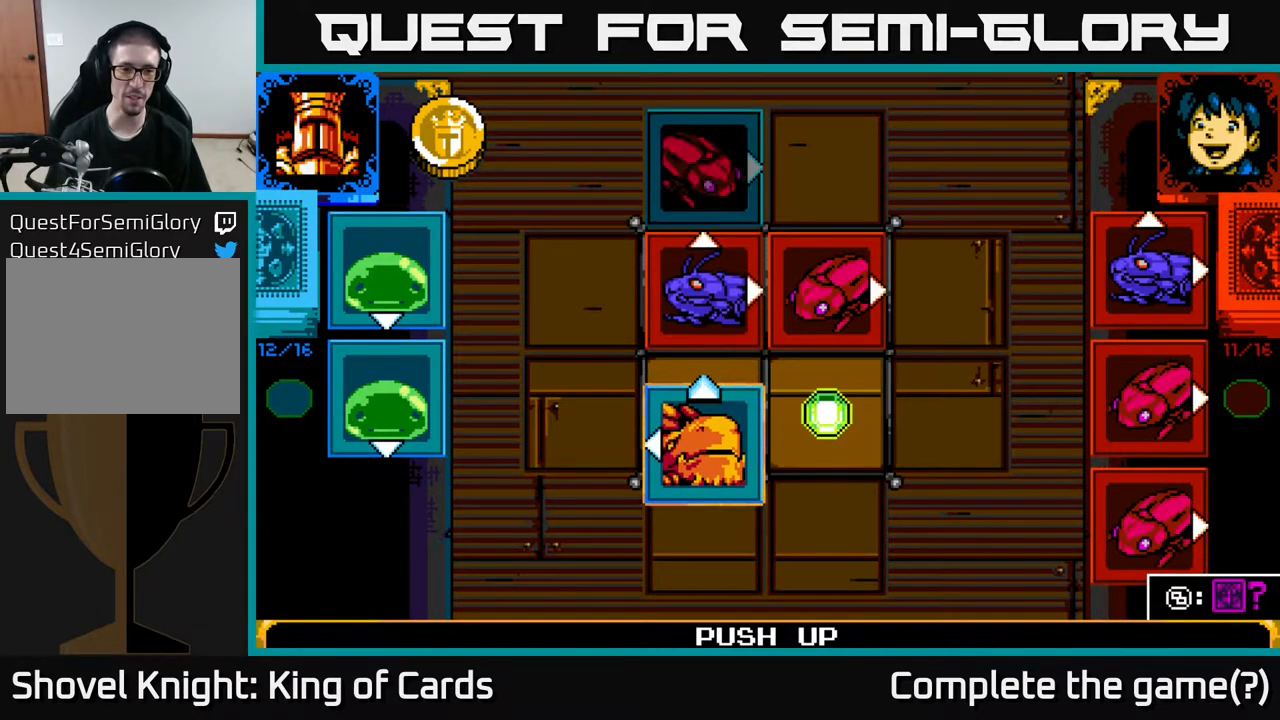
{"buttons": [], "events": []}
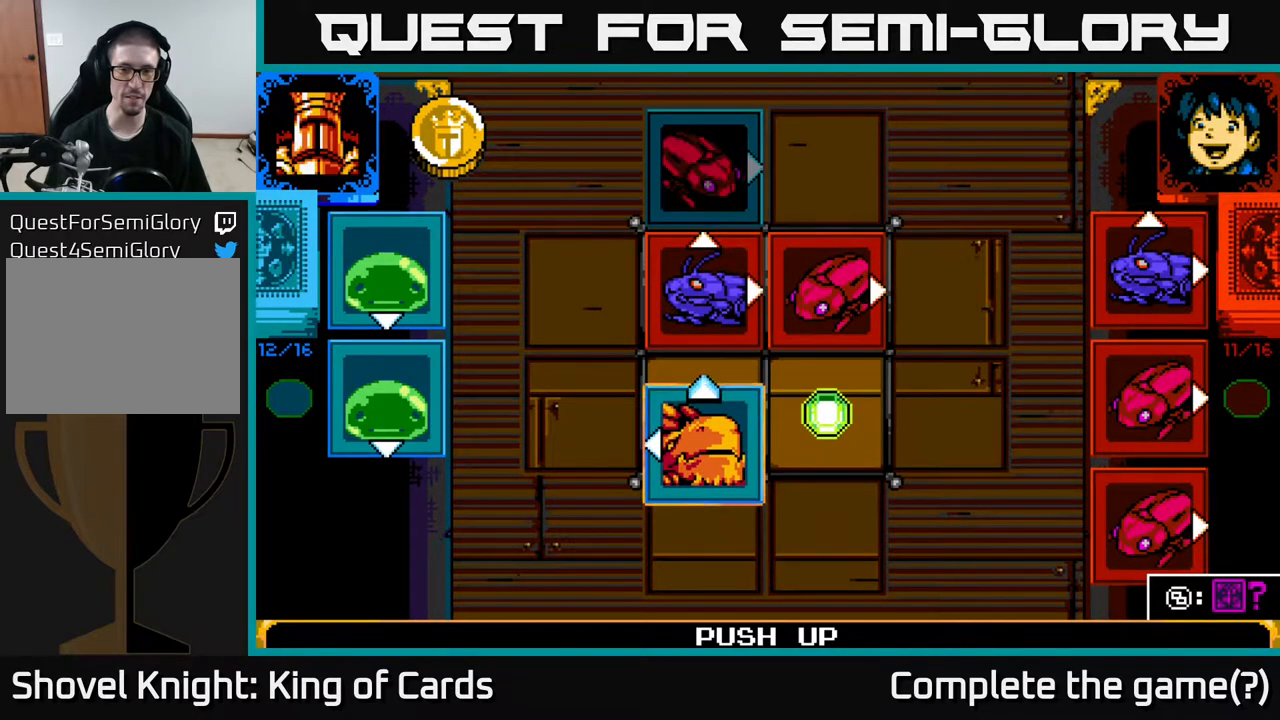
{"buttons": [], "events": []}
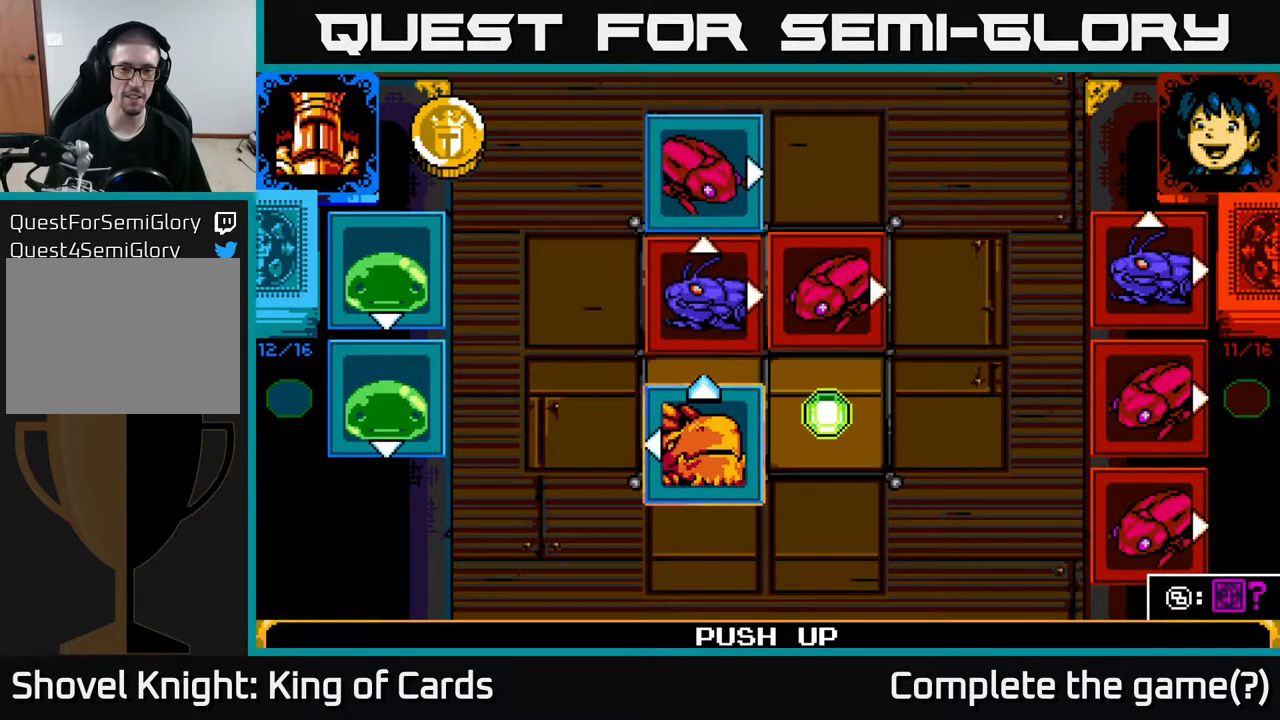
{"buttons": [], "events": []}
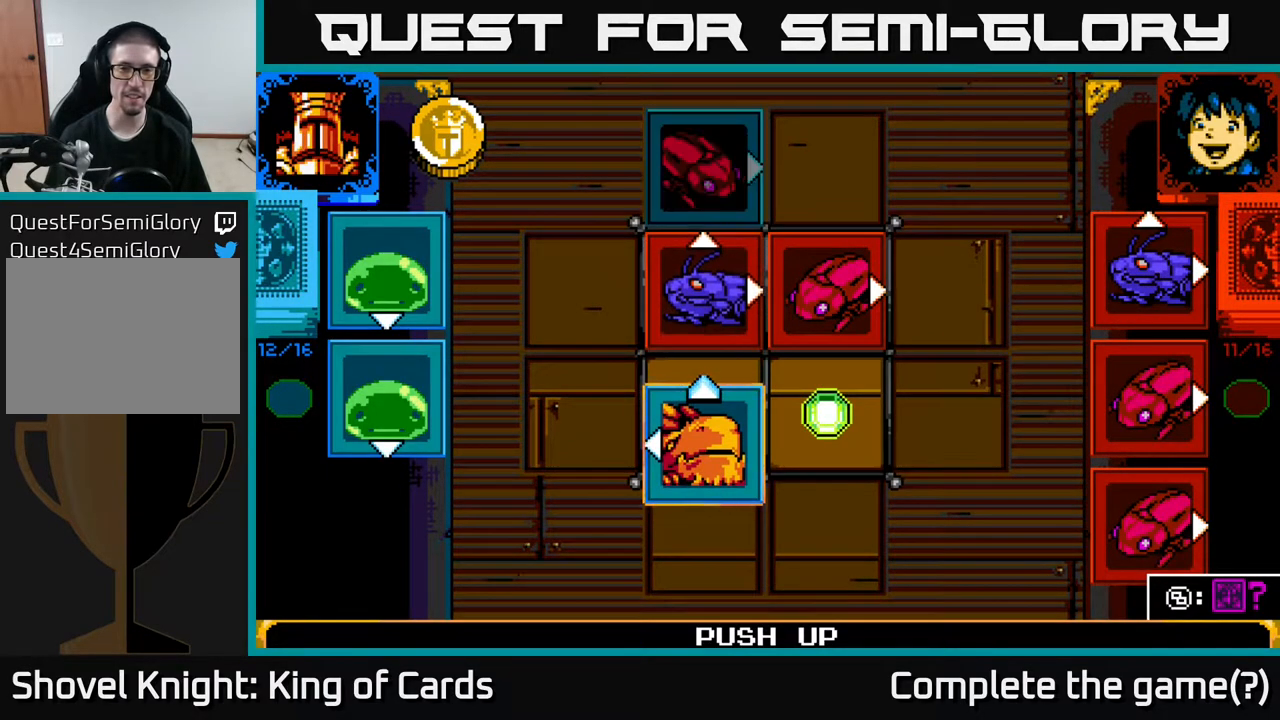
{"buttons": [], "events": []}
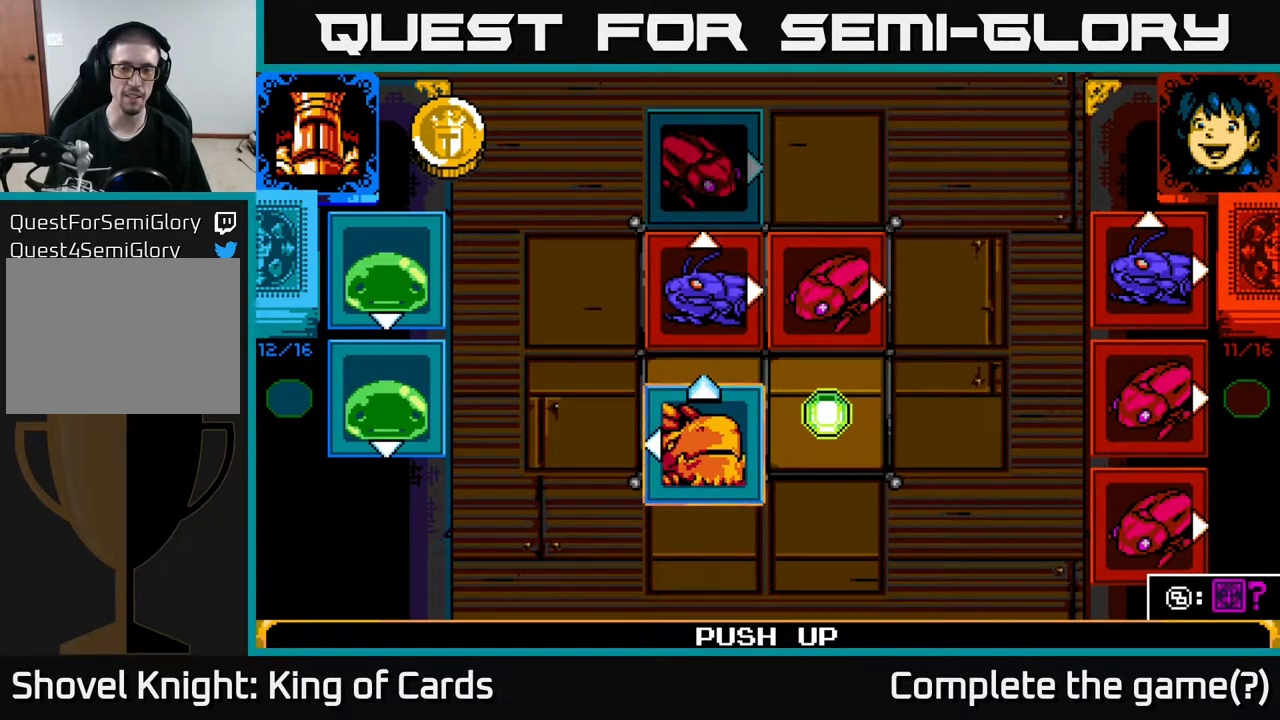
{"buttons": [], "events": [[267, "DPAD_UP", "down"], [417, "DPAD_UP", "up"]]}
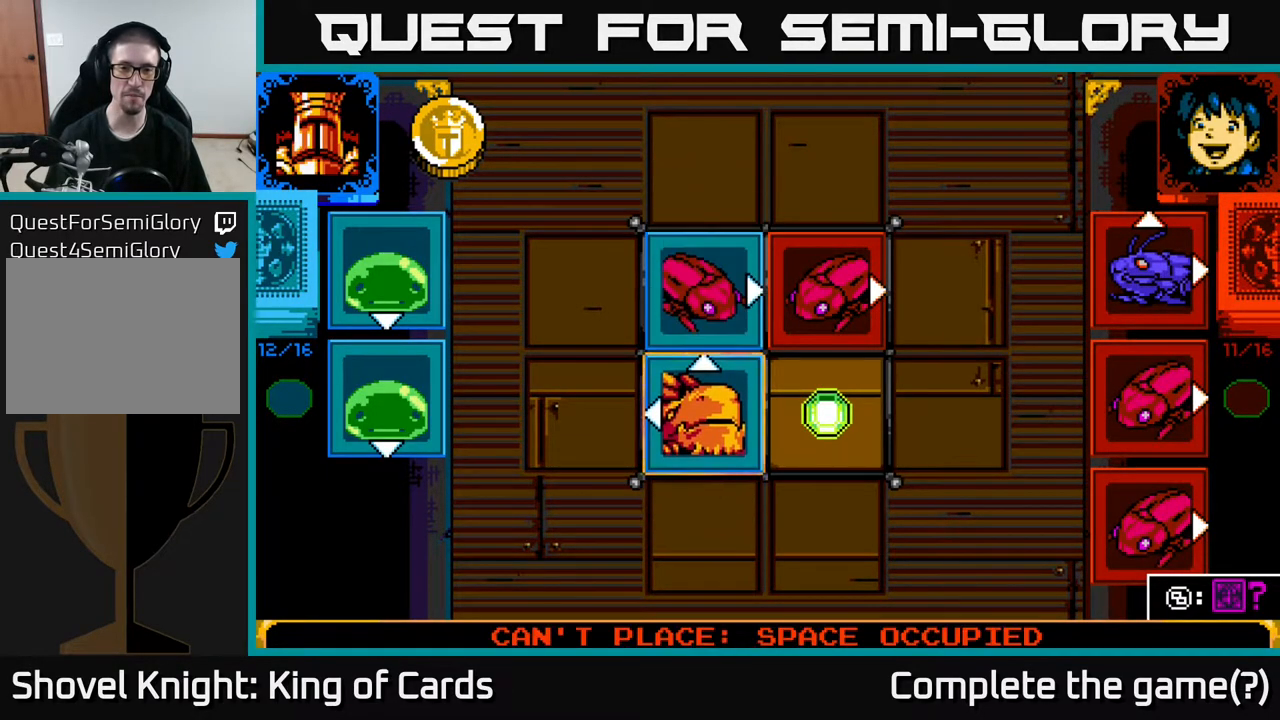
{"buttons": [], "events": [[383, "DPAD_DOWN", "down"], [483, "DPAD_DOWN", "up"]]}
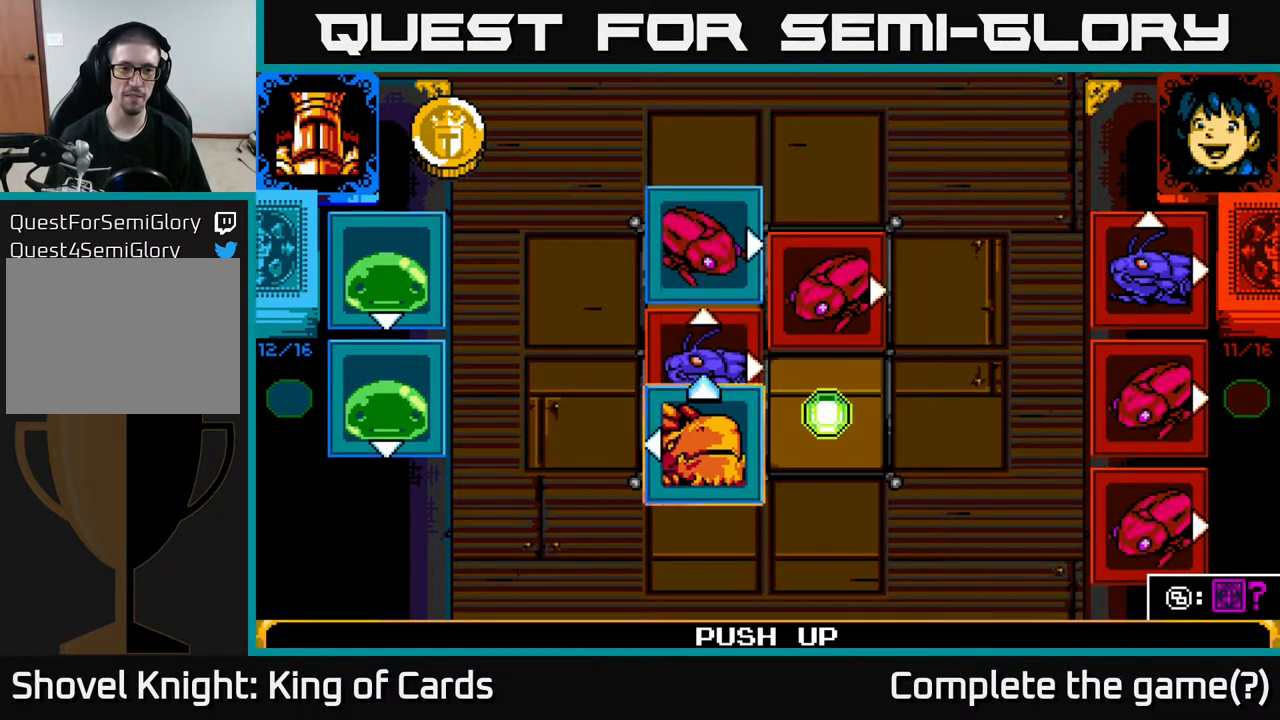
{"buttons": [], "events": []}
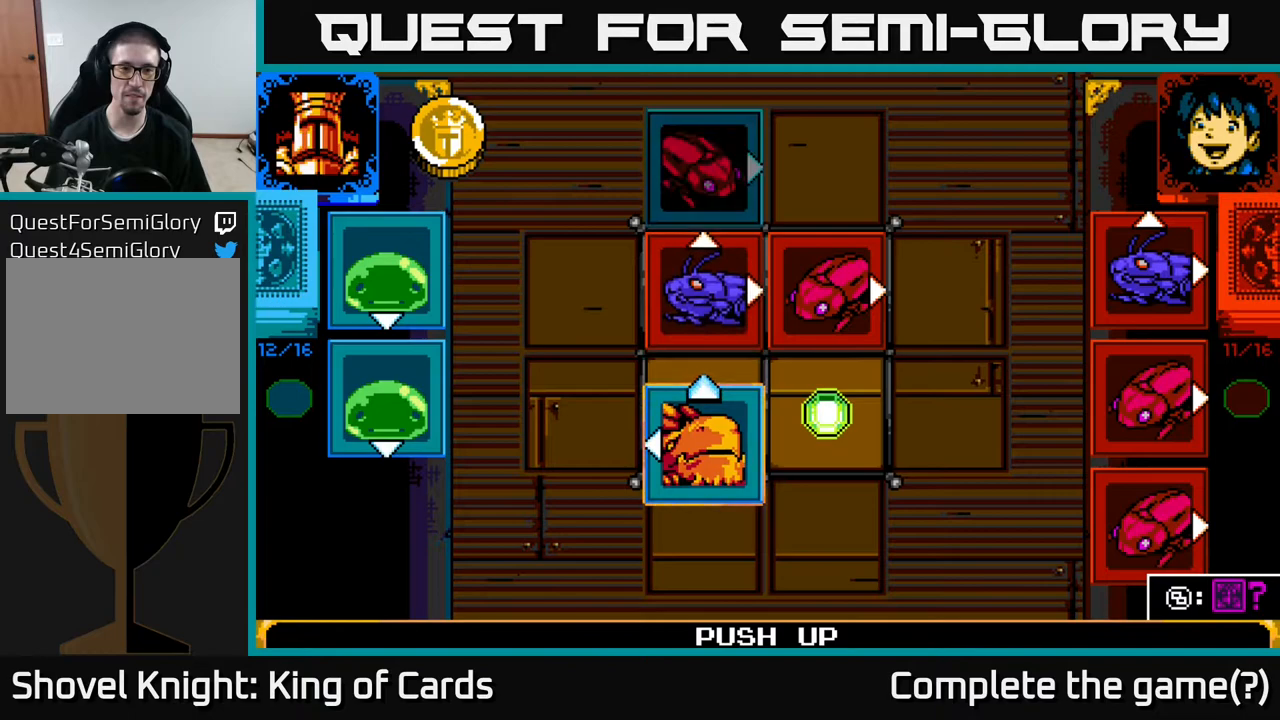
{"buttons": [], "events": [[167, "A", "down"], [283, "A", "up"]]}
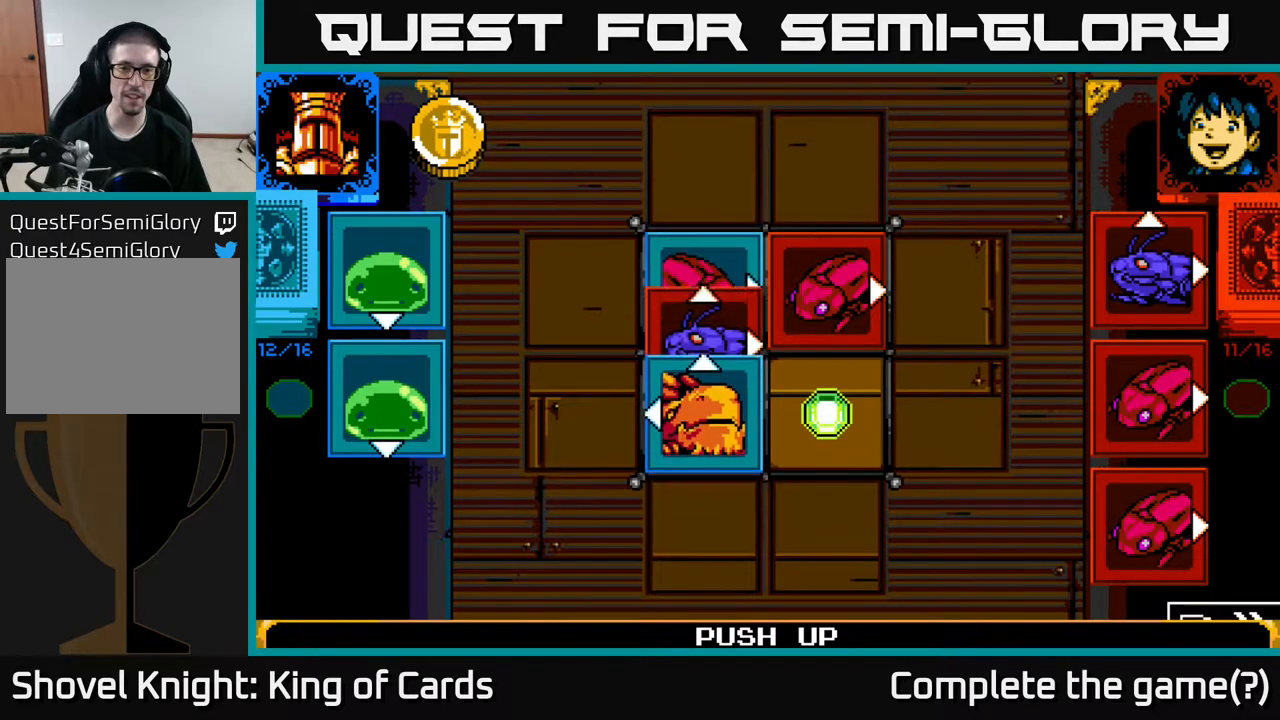
{"buttons": [], "events": []}
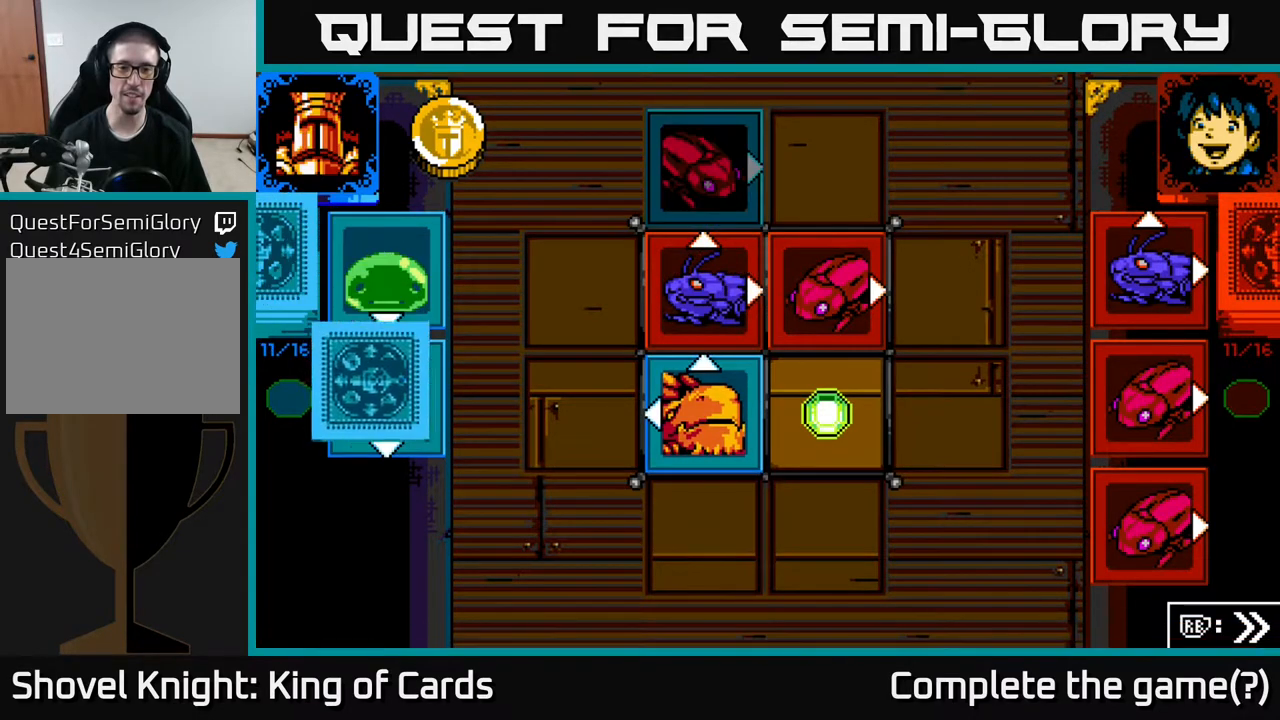
{"buttons": [], "events": []}
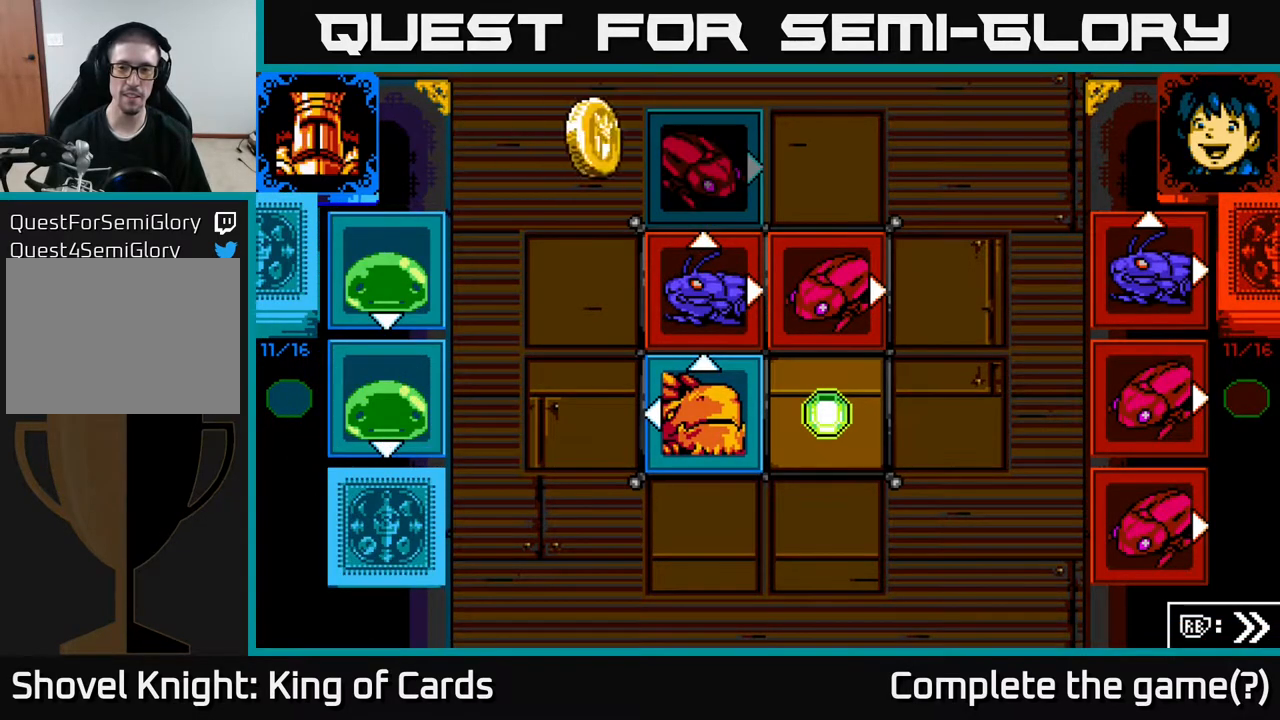
{"buttons": [], "events": []}
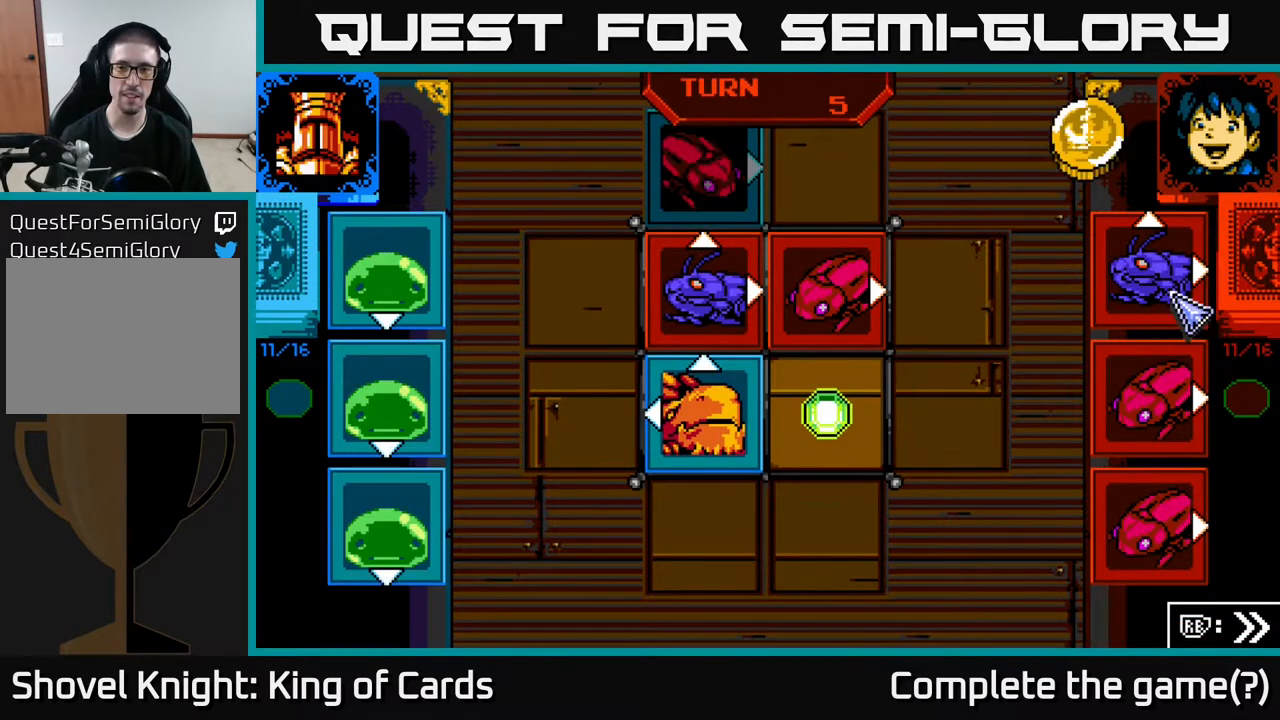
{"buttons": [], "events": []}
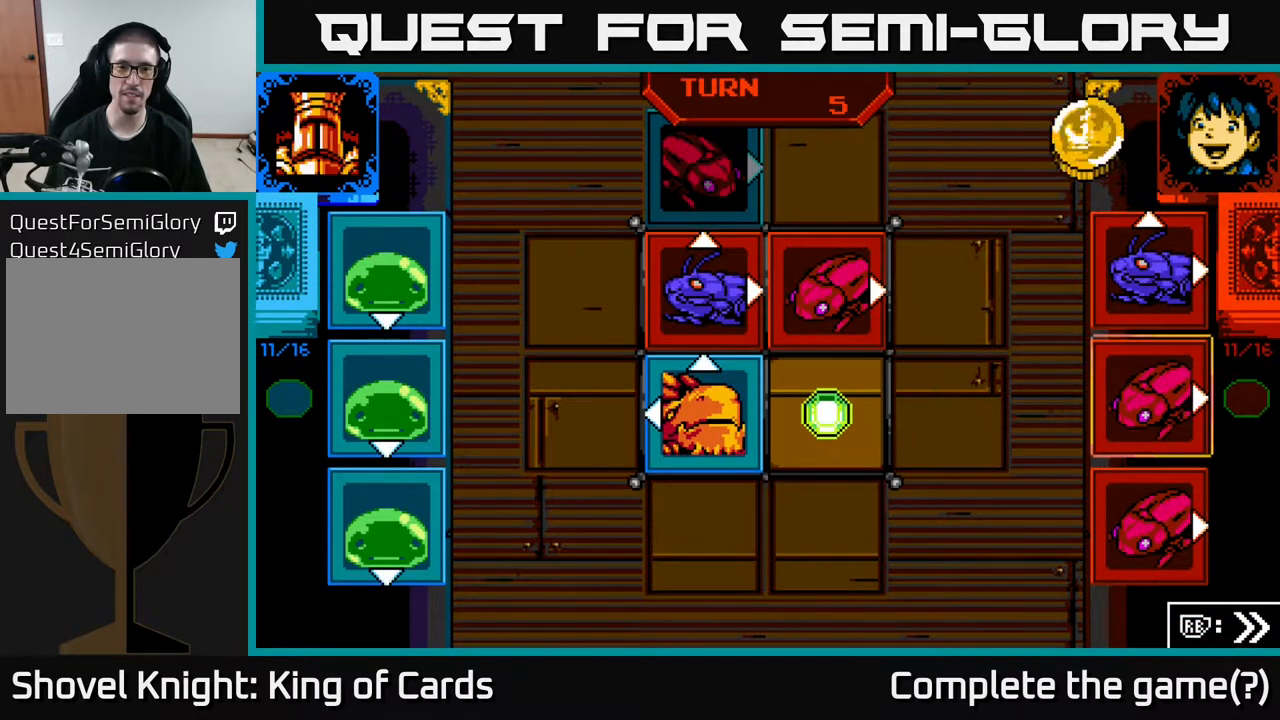
{"buttons": [], "events": []}
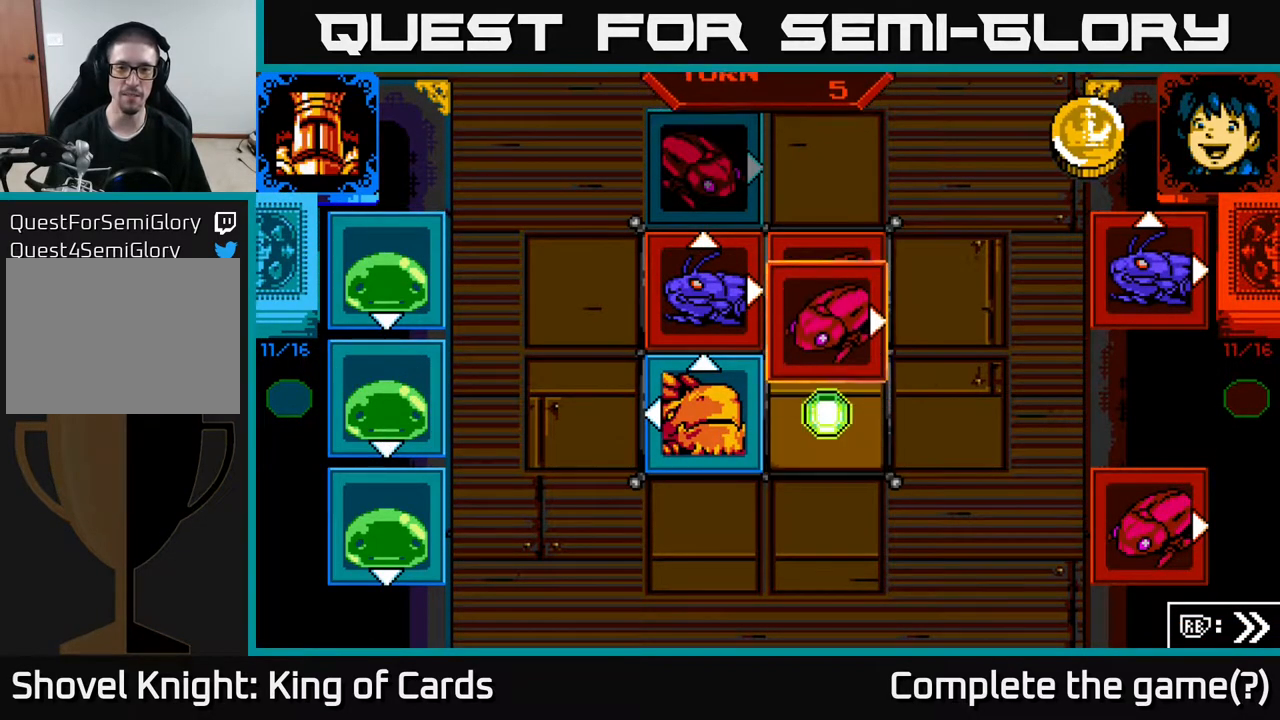
{"buttons": [], "events": []}
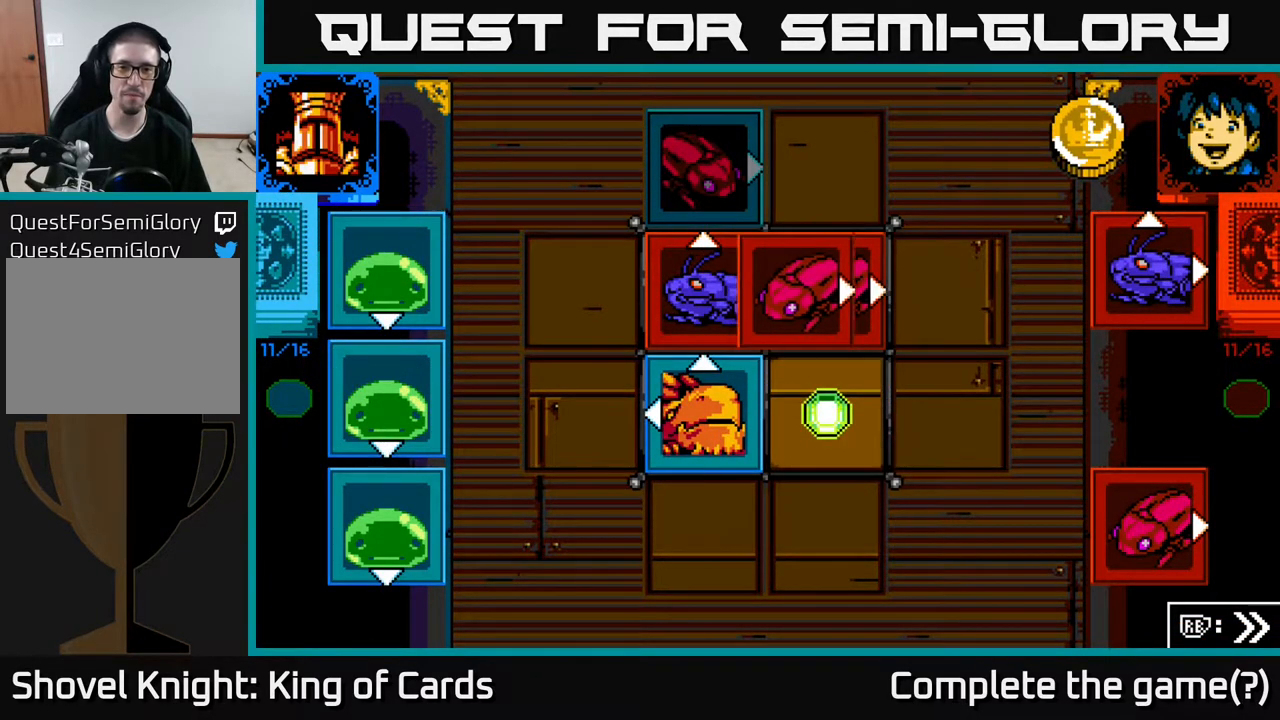
{"buttons": [], "events": []}
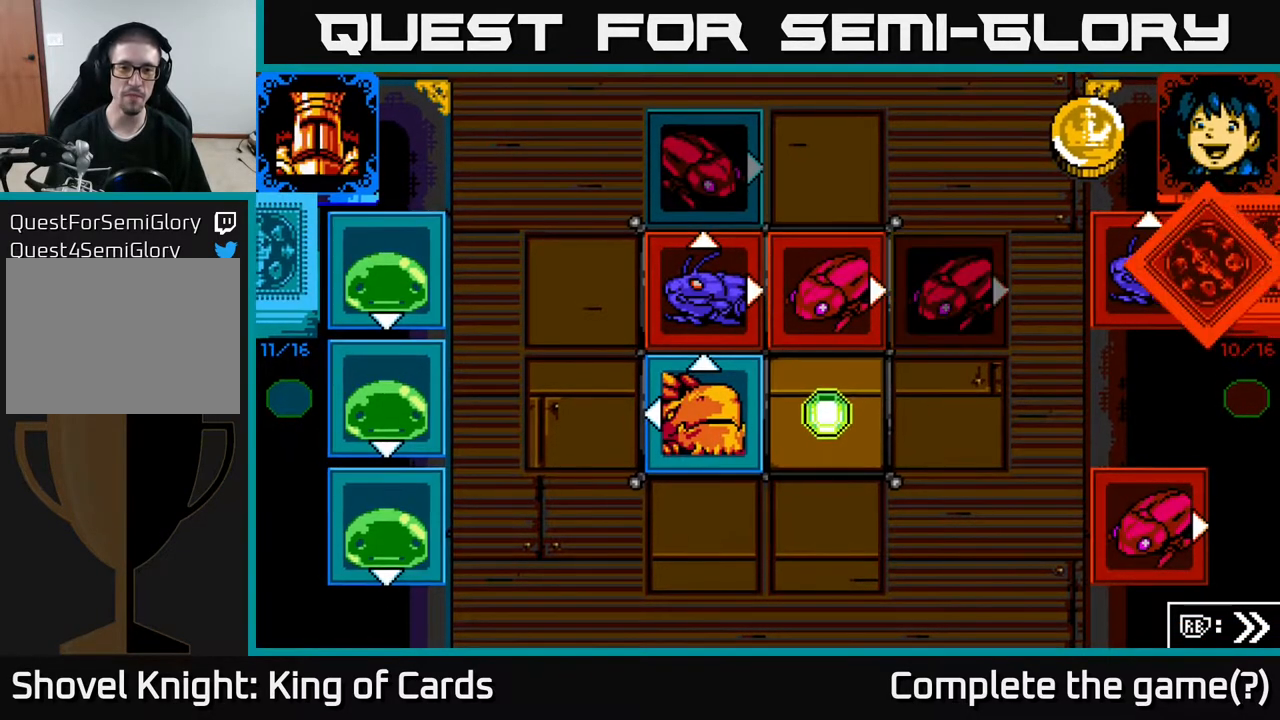
{"buttons": [], "events": []}
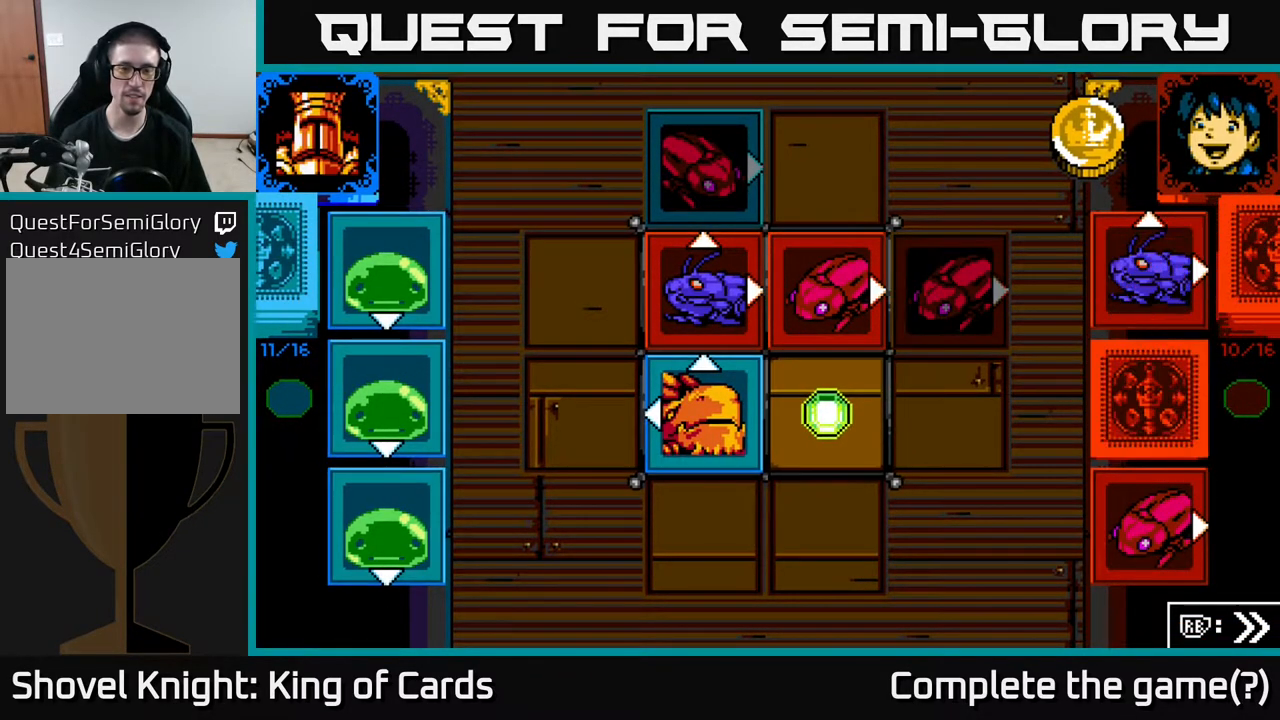
{"buttons": [], "events": []}
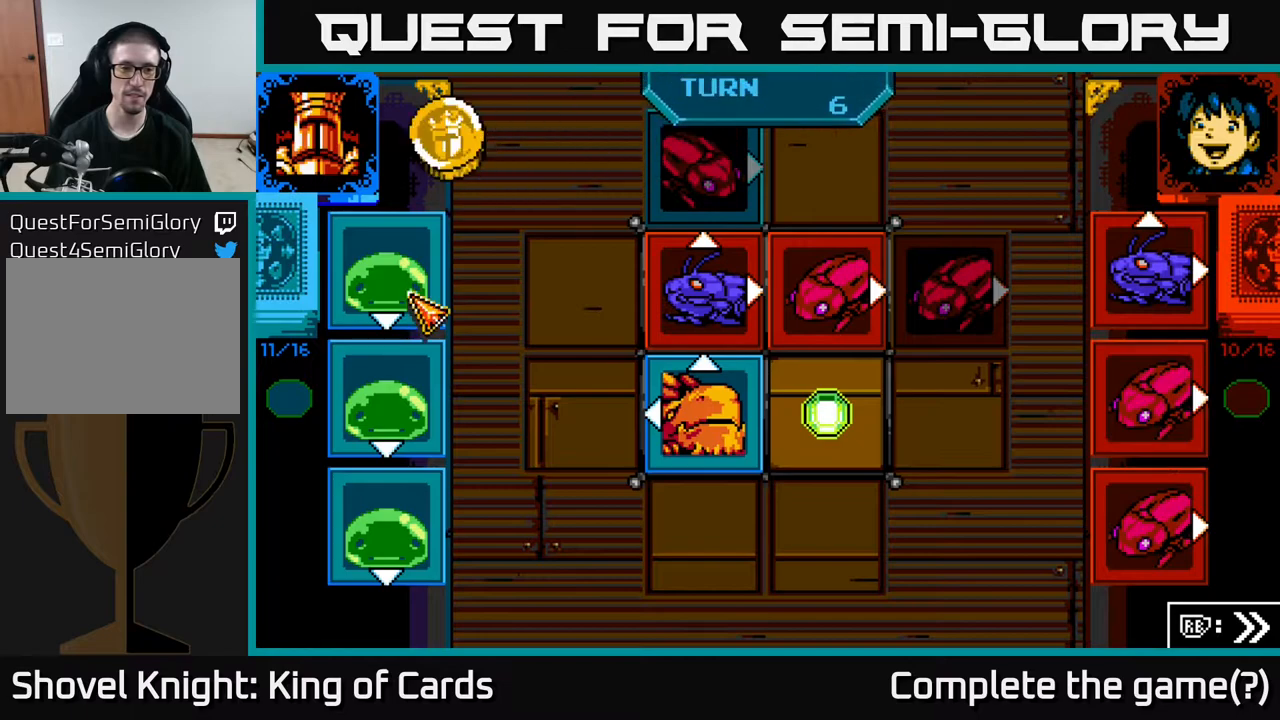
{"buttons": [], "events": []}
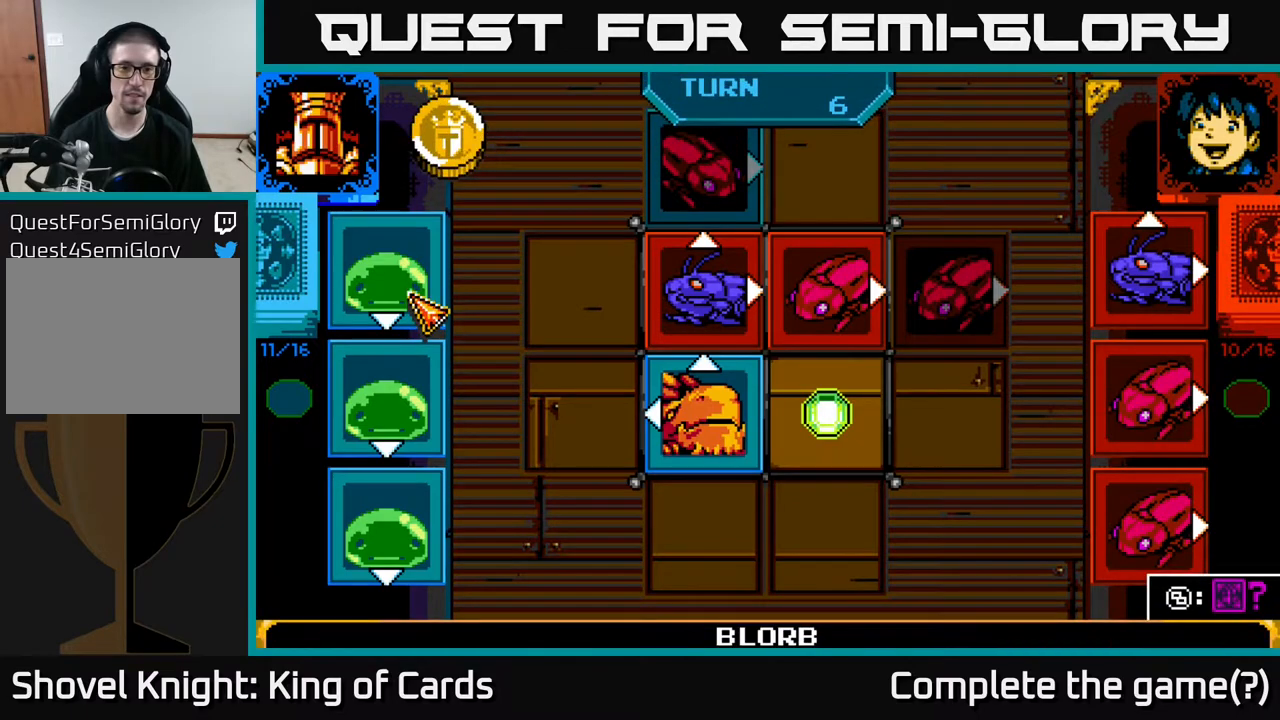
{"buttons": ["DPAD_DOWN"], "events": [[417, "DPAD_DOWN", "down"]]}
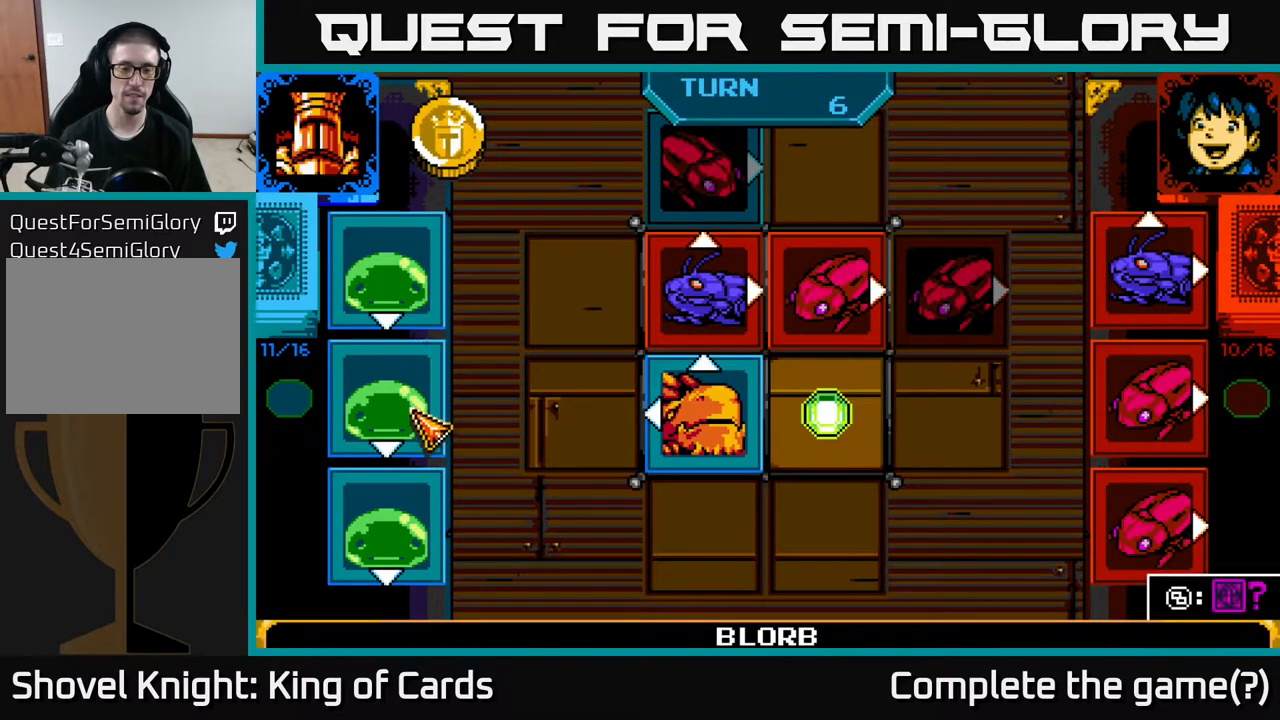
{"buttons": [], "events": [[50, "DPAD_DOWN", "up"], [167, "DPAD_DOWN", "down"], [250, "DPAD_DOWN", "up"]]}
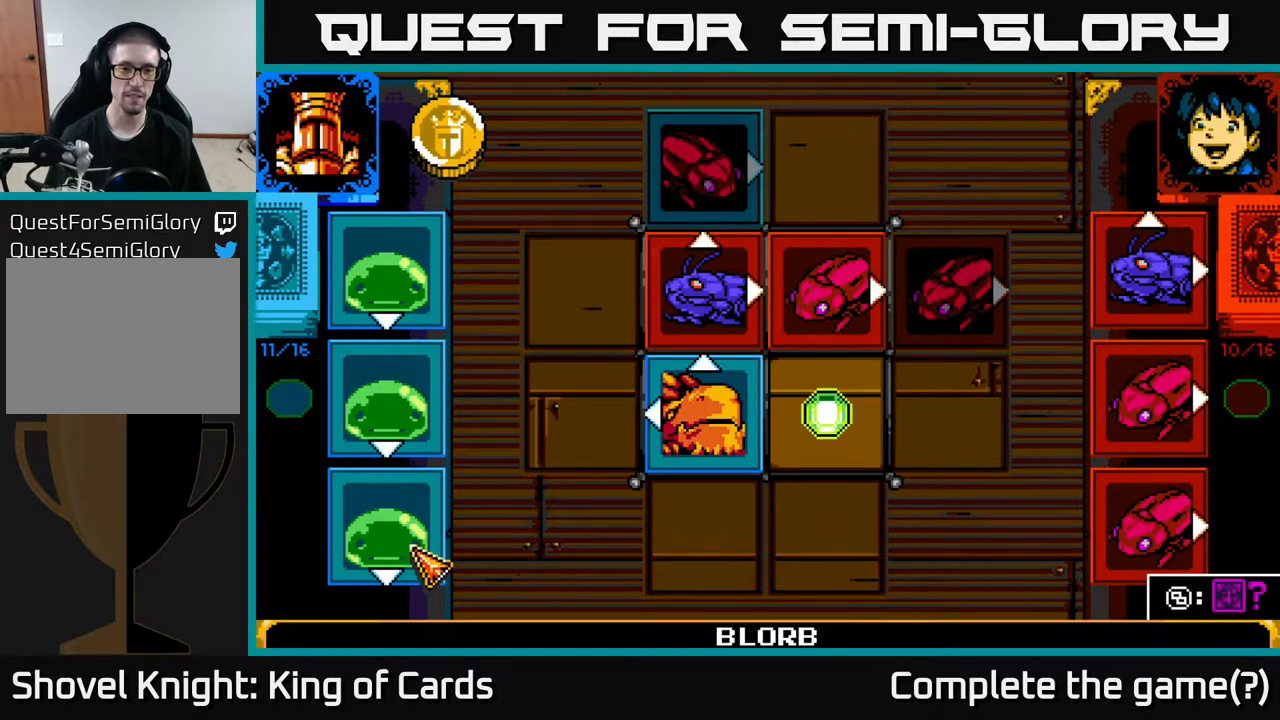
{"buttons": [], "events": []}
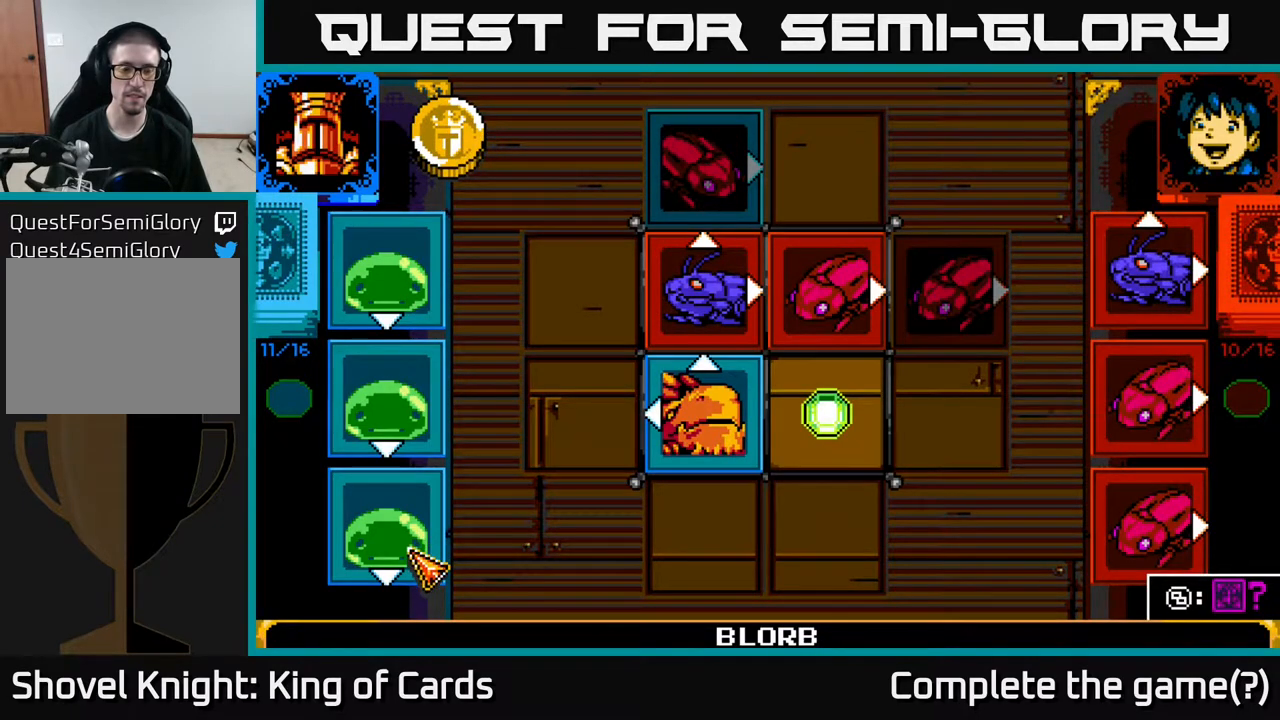
{"buttons": [], "events": []}